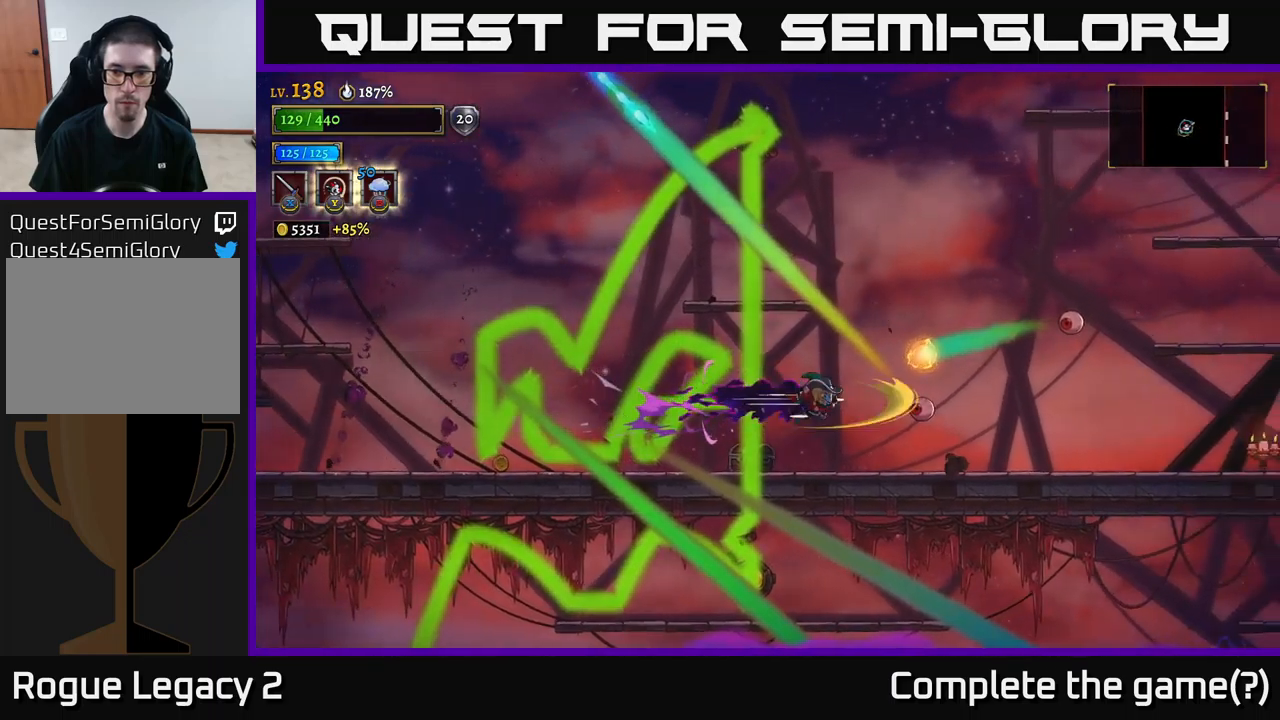
Gameplay with a controller (Xbox layout); each line is a JSON object with the inputs held at the frame after it. "events" lists button and stick changes between this image and that frame as [ms after this image, input, new state], when the widget could be followed in between.
{"buttons": [], "left_stick": "left", "right_stick": "center", "events": [[50, "X", "up"], [67, "R2", "up"], [67, "left_stick", "left"], [184, "L2", "down"], [350, "L2", "up"]]}
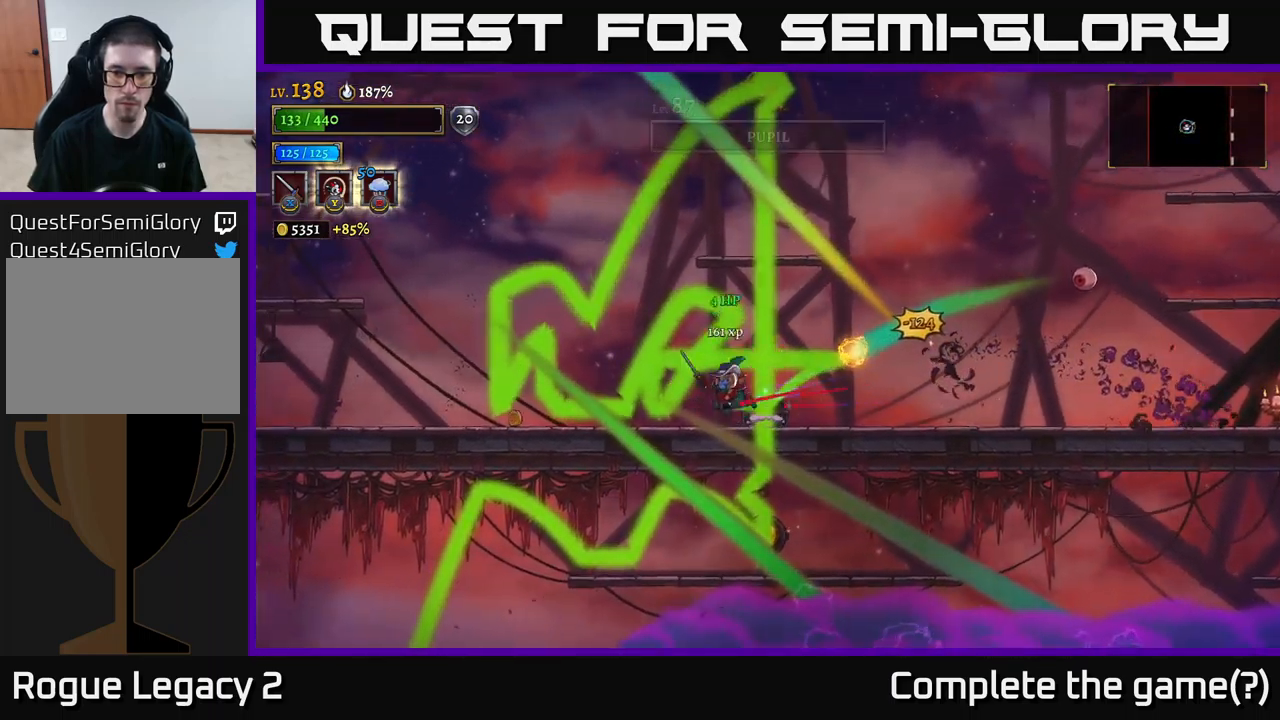
{"buttons": [], "left_stick": "right", "right_stick": "center", "events": [[50, "A", "down"], [50, "left_stick", "right"], [134, "A", "up"], [267, "L1", "down"], [384, "L1", "up"]]}
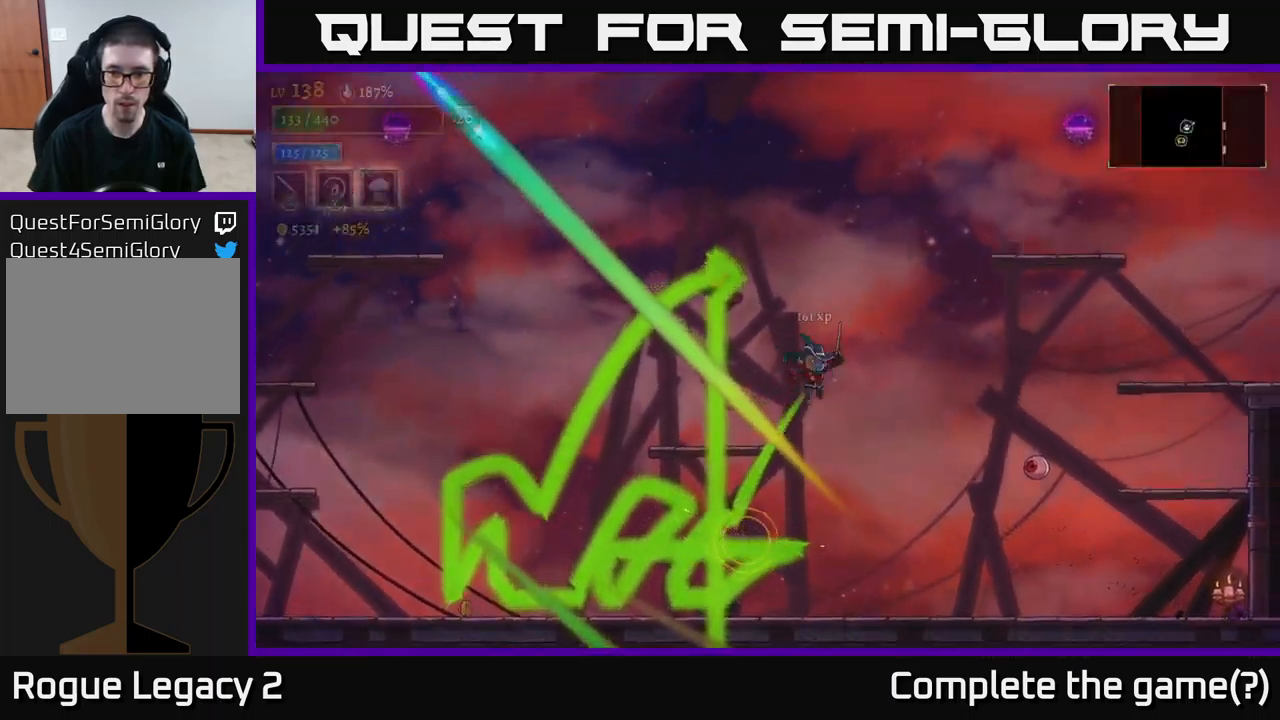
{"buttons": [], "left_stick": "center", "right_stick": "center", "events": [[150, "left_stick", "center"]]}
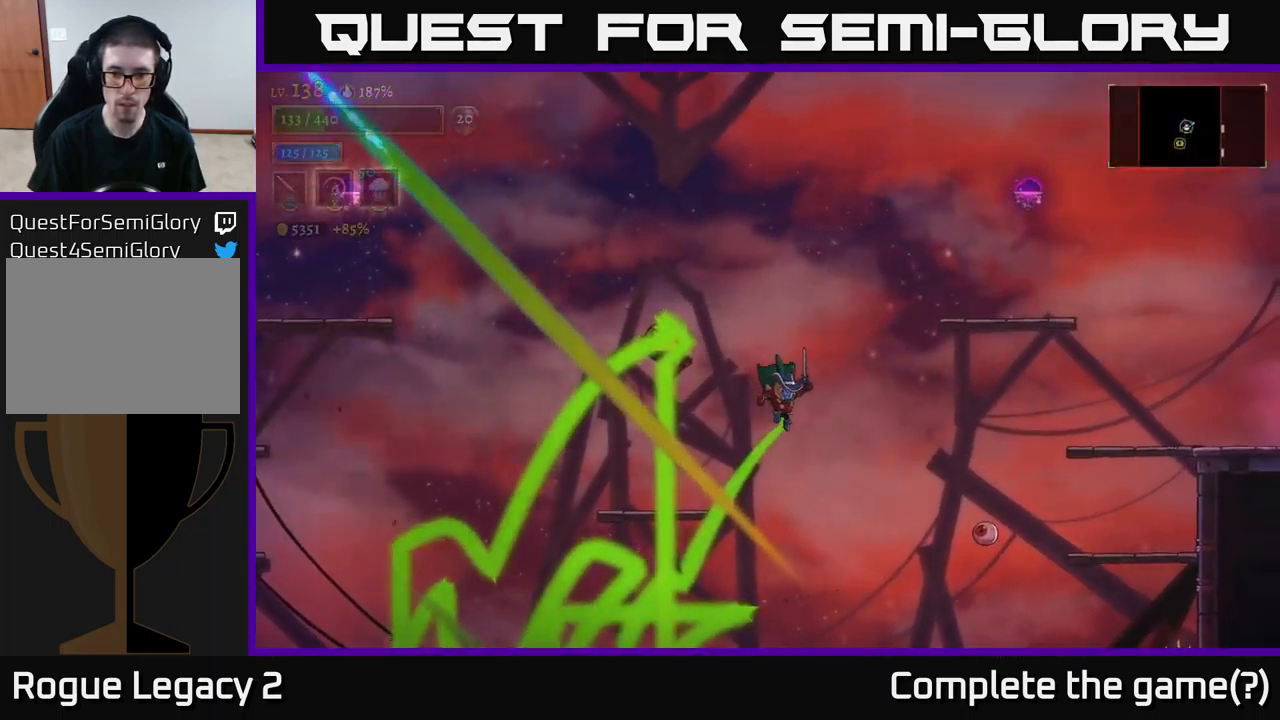
{"buttons": ["R2"], "left_stick": "right", "right_stick": "center", "events": [[134, "left_stick", "left"], [350, "left_stick", "right"], [400, "R2", "down"]]}
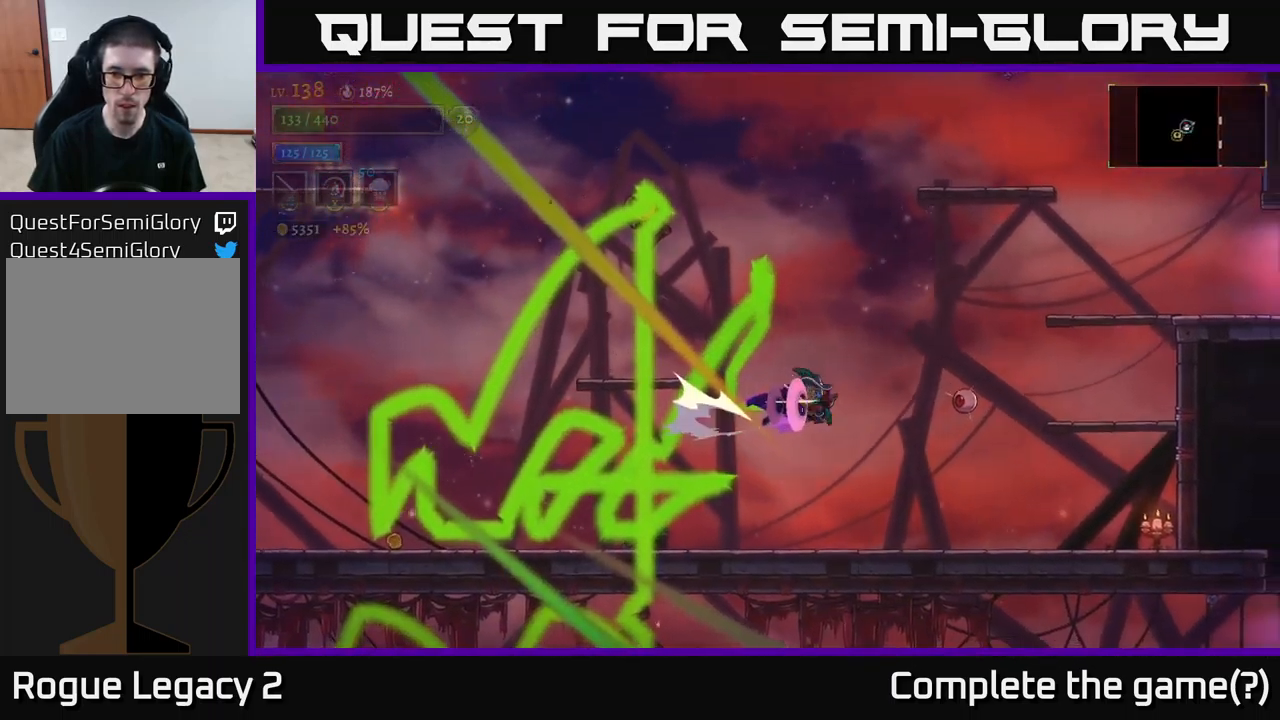
{"buttons": [], "left_stick": "right", "right_stick": "center", "events": [[34, "X", "down"], [184, "R2", "up"], [184, "X", "up"], [200, "left_stick", "left"], [334, "left_stick", "center"], [384, "left_stick", "right"]]}
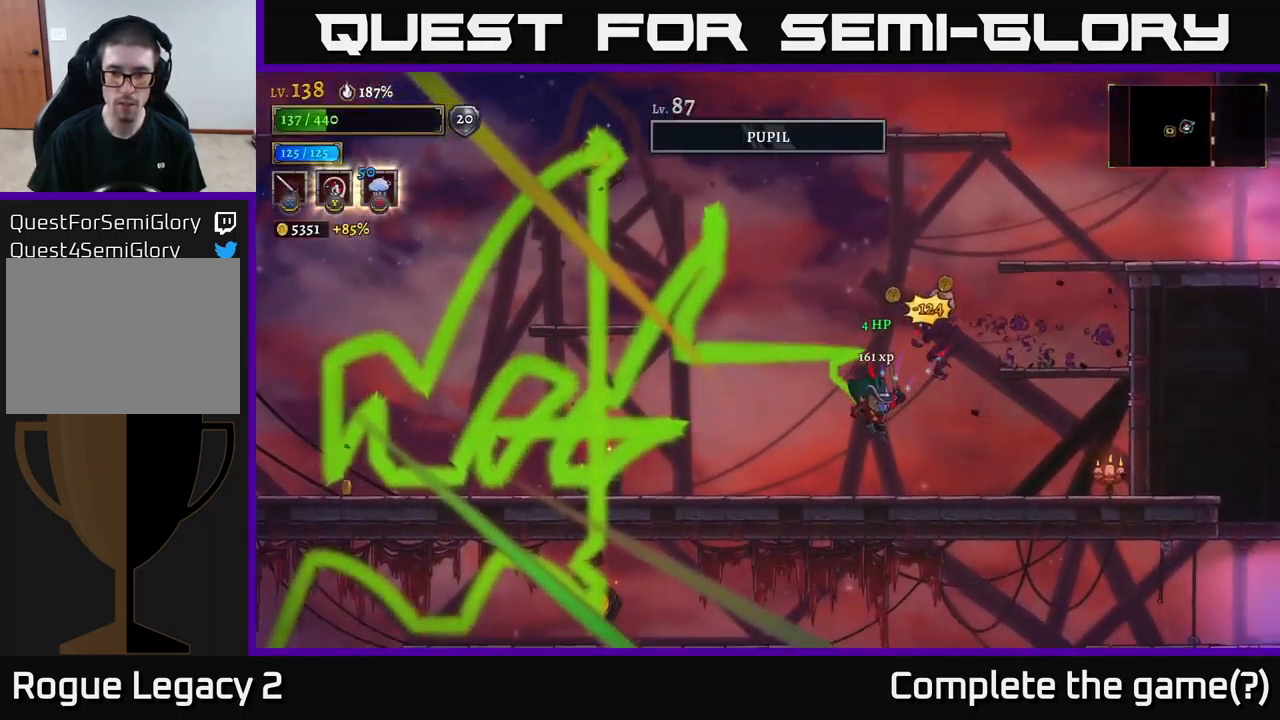
{"buttons": [], "left_stick": "center", "right_stick": "center", "events": [[317, "left_stick", "center"], [367, "left_stick", "left"], [467, "left_stick", "center"]]}
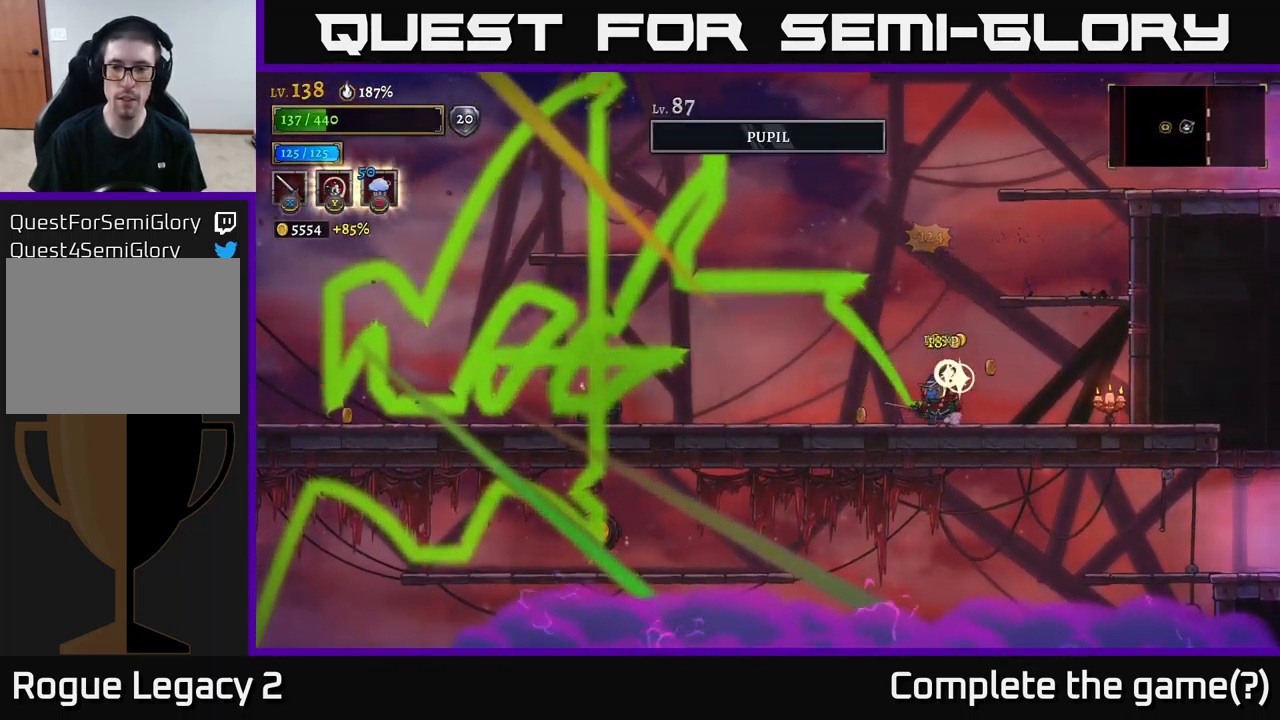
{"buttons": ["X"], "left_stick": "right", "right_stick": "center", "events": [[67, "left_stick", "right"], [434, "X", "down"]]}
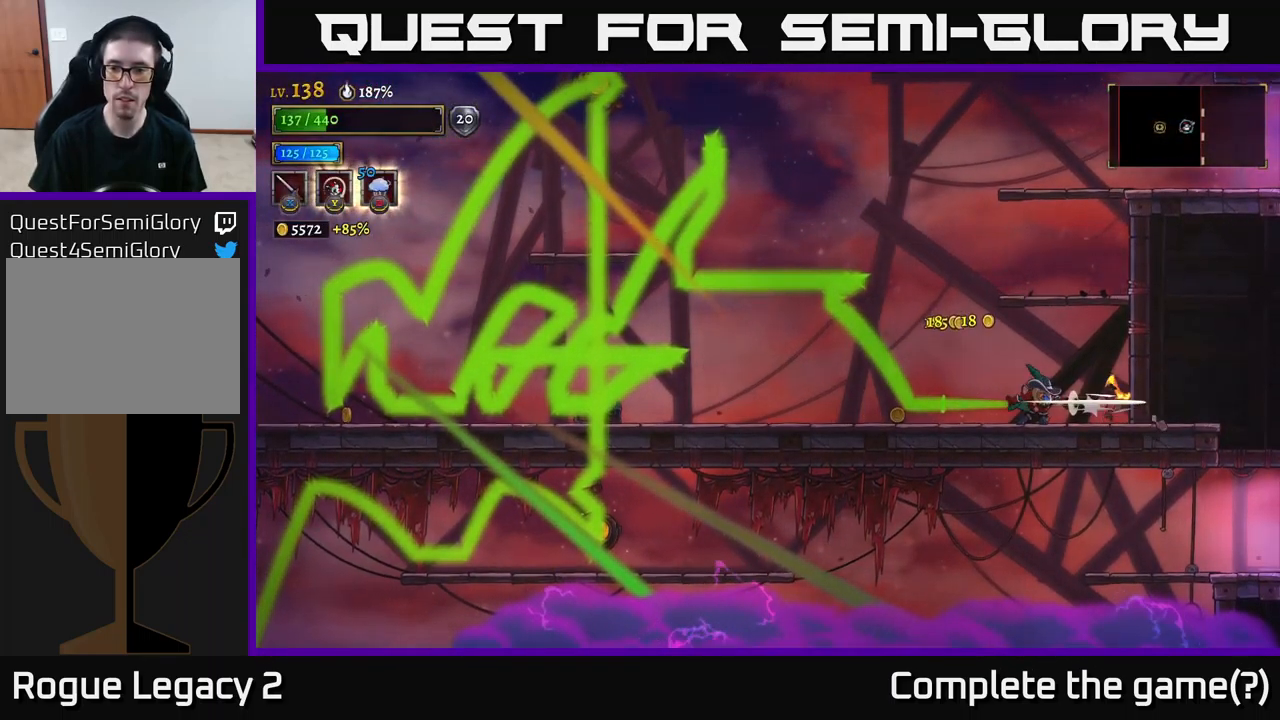
{"buttons": [], "left_stick": "left", "right_stick": "center", "events": [[34, "X", "up"], [484, "left_stick", "left"]]}
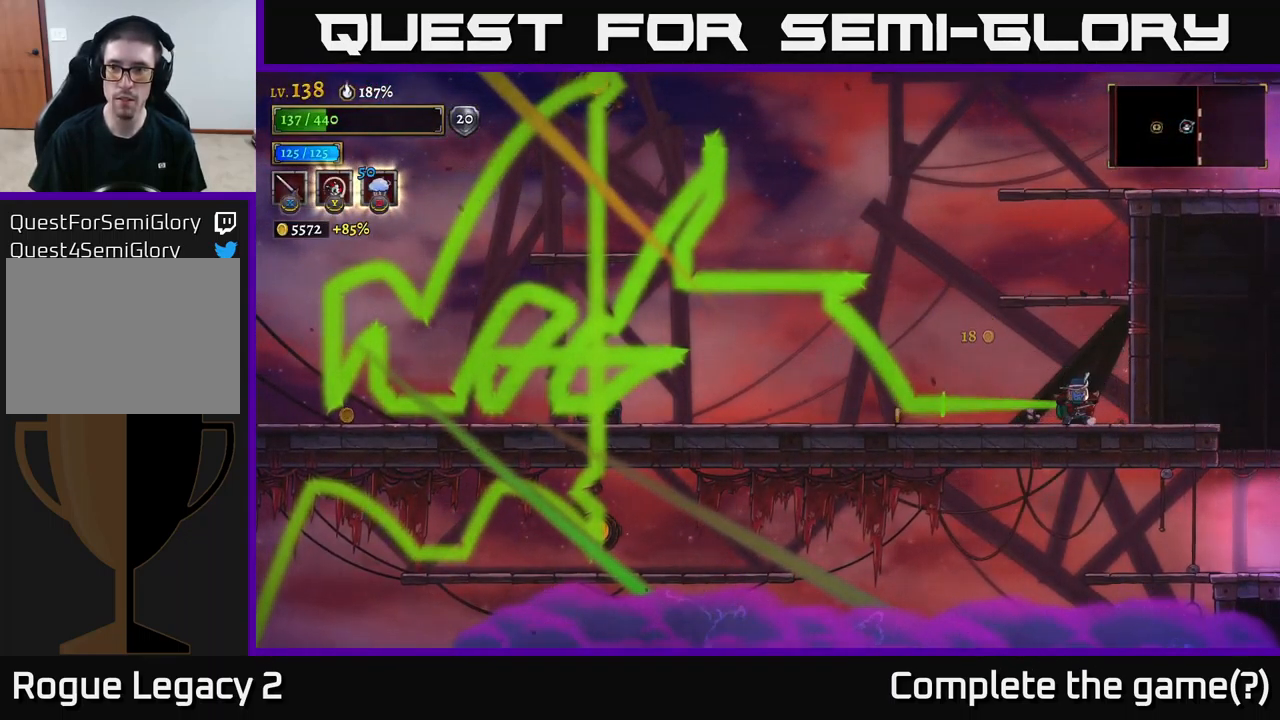
{"buttons": ["L2"], "left_stick": "left", "right_stick": "center", "events": [[34, "L2", "down"]]}
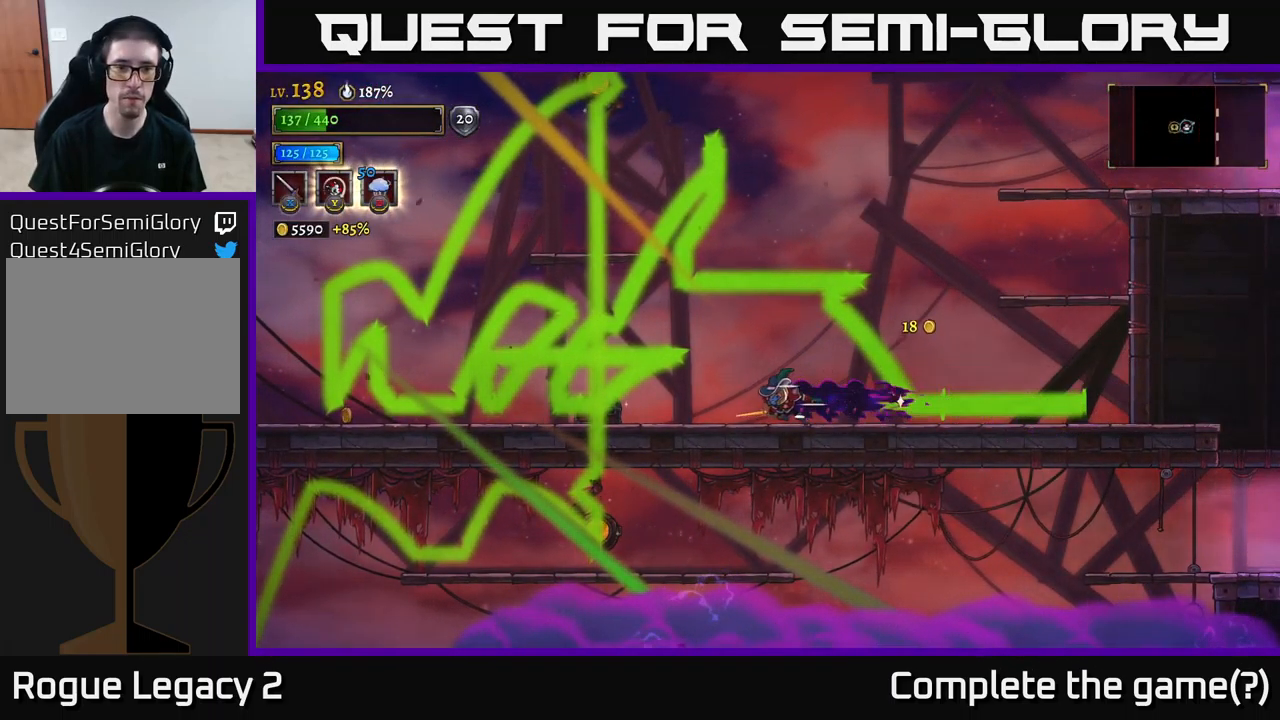
{"buttons": ["R1"], "left_stick": "left", "right_stick": "center", "events": [[267, "L2", "up"], [434, "R1", "down"]]}
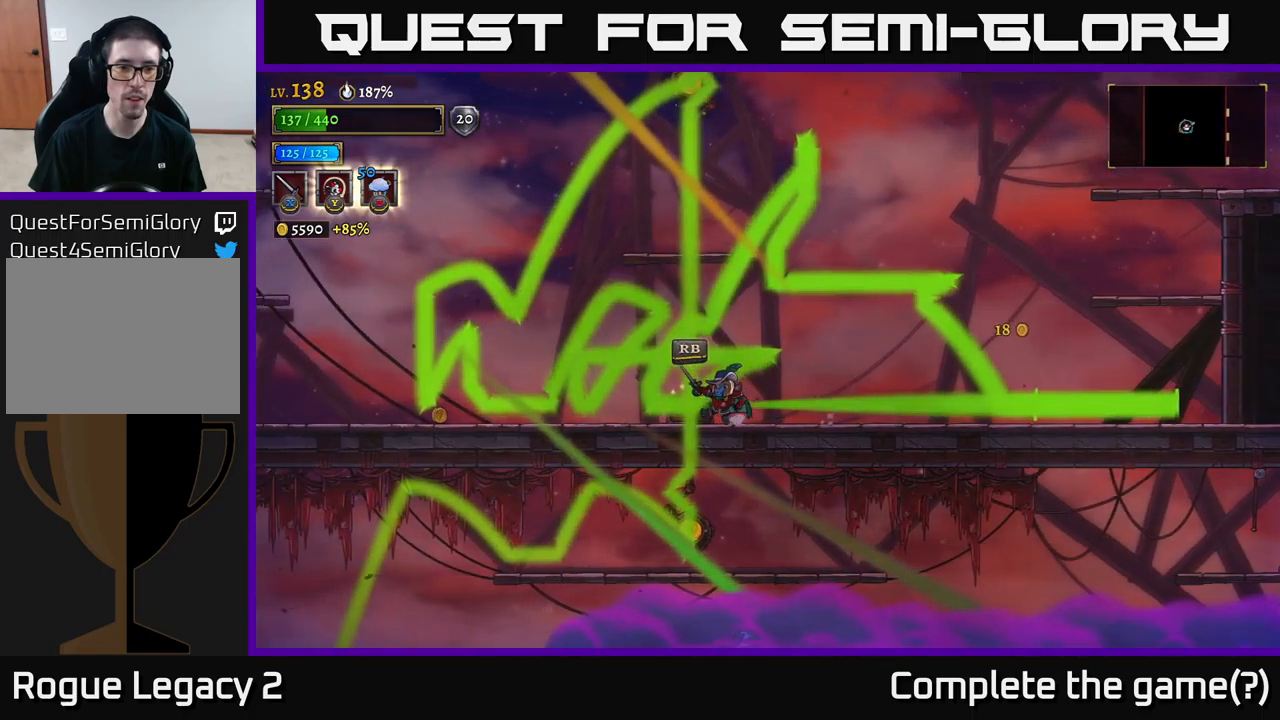
{"buttons": [], "left_stick": "center", "right_stick": "center", "events": [[67, "R1", "up"], [150, "left_stick", "center"], [317, "R1", "down"], [350, "left_stick", "right"], [400, "R1", "up"], [417, "left_stick", "center"]]}
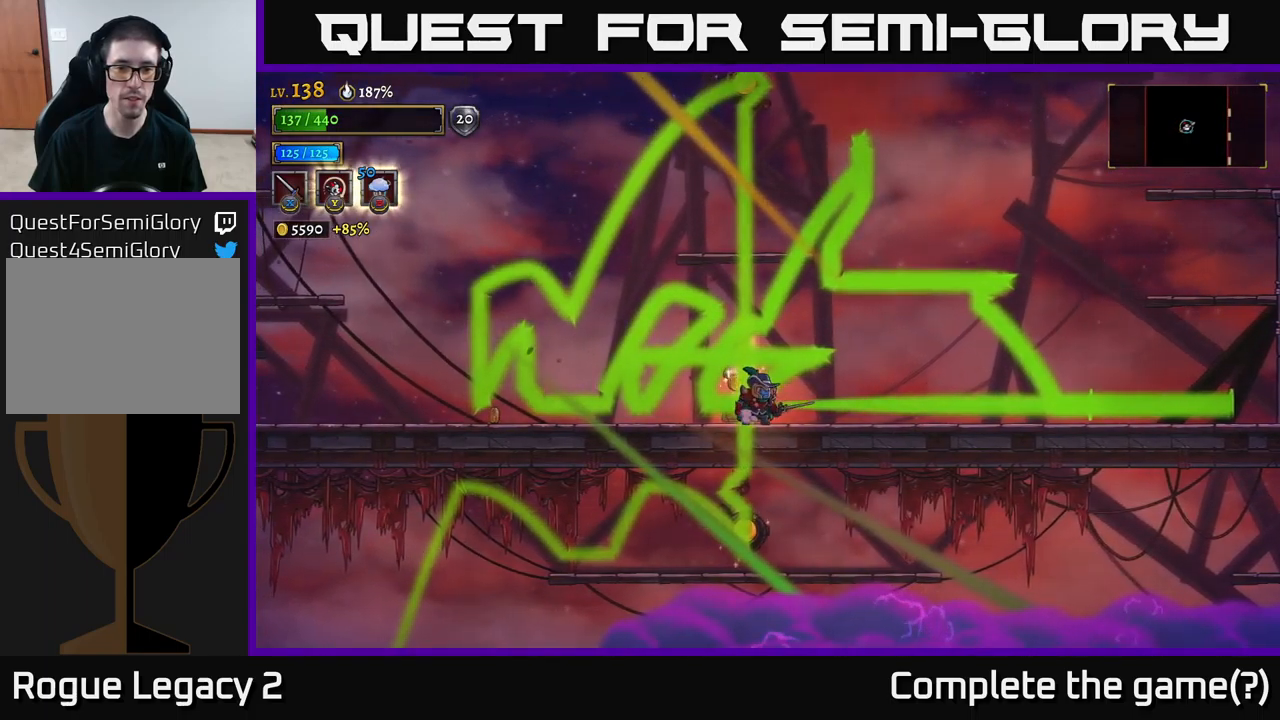
{"buttons": [], "left_stick": "left", "right_stick": "center", "events": [[233, "left_stick", "right"], [383, "left_stick", "left"]]}
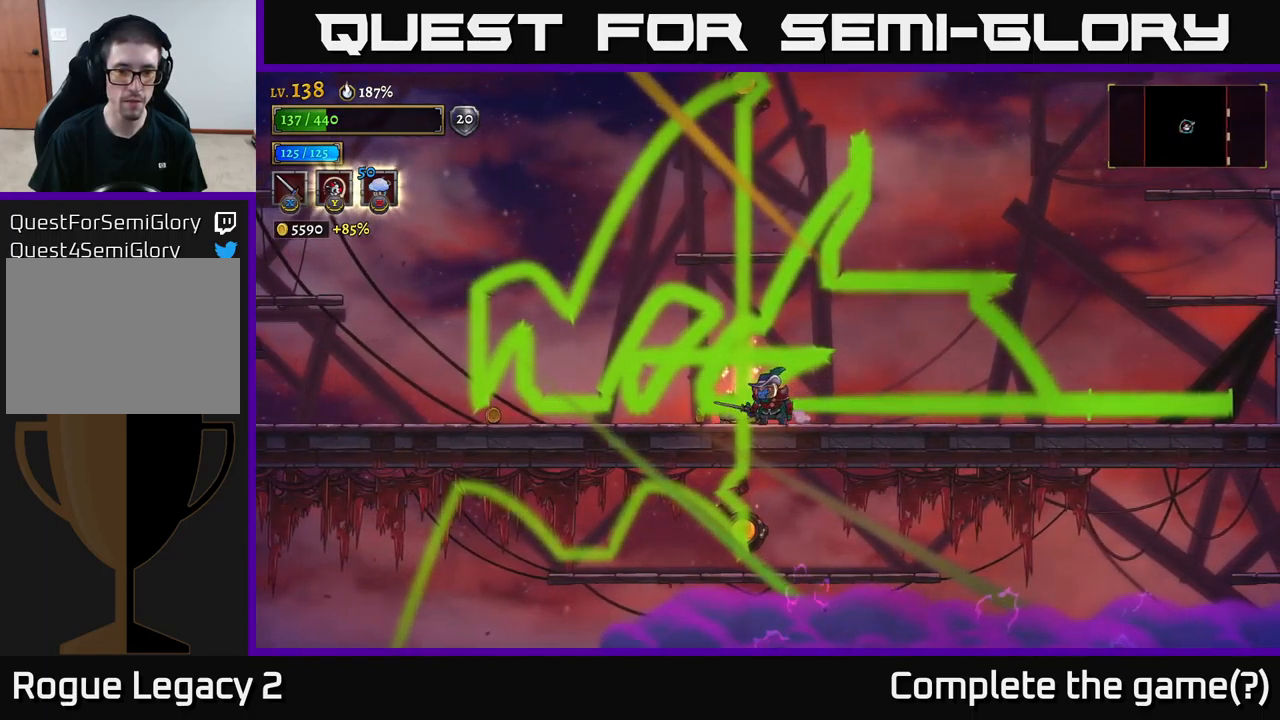
{"buttons": [], "left_stick": "up", "right_stick": "center", "events": [[33, "left_stick", "right"], [183, "left_stick", "left"], [450, "left_stick", "up"]]}
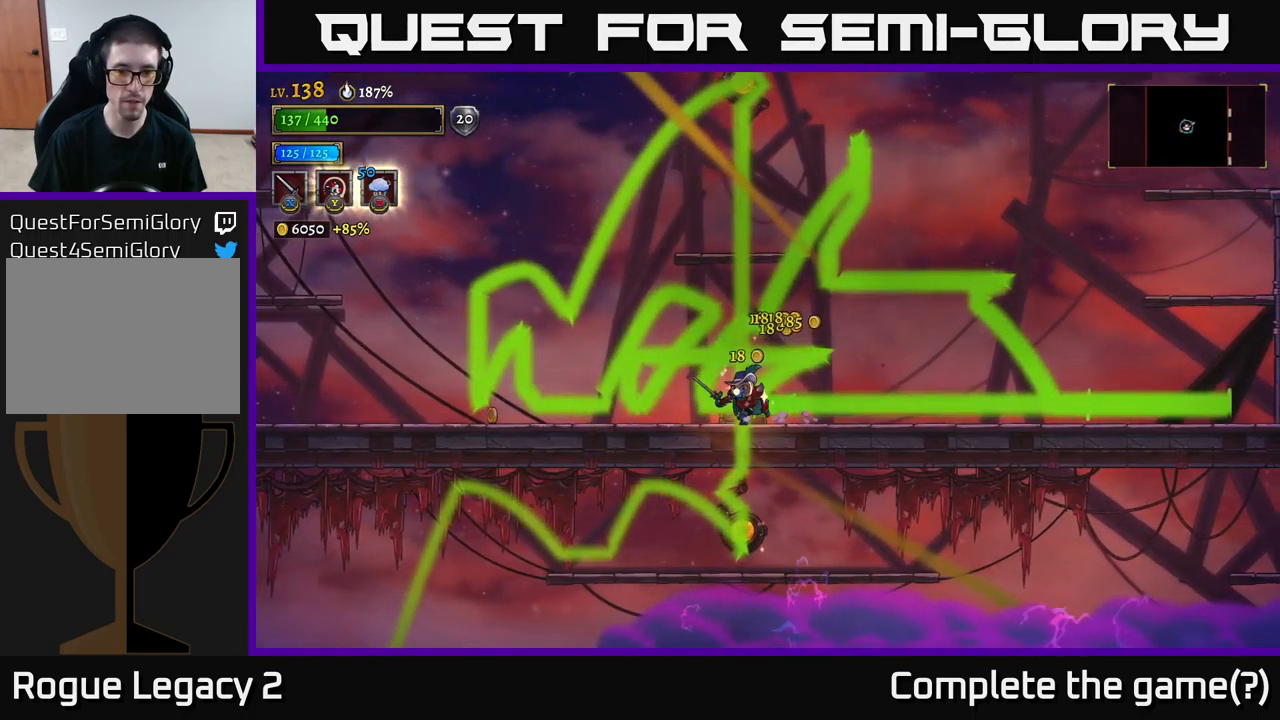
{"buttons": ["L2"], "left_stick": "left", "right_stick": "center", "events": [[83, "left_stick", "left"], [250, "L2", "down"]]}
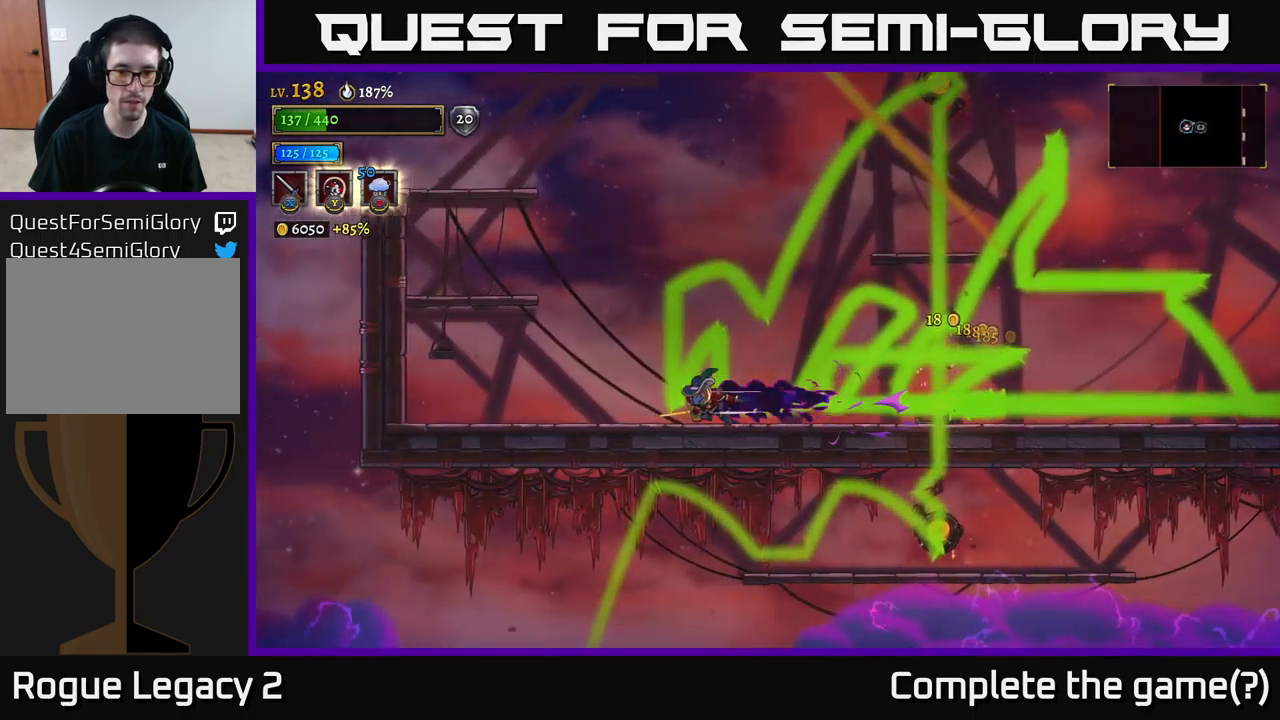
{"buttons": ["A"], "left_stick": "right", "right_stick": "center", "events": [[83, "L2", "up"], [150, "left_stick", "right"], [250, "A", "down"]]}
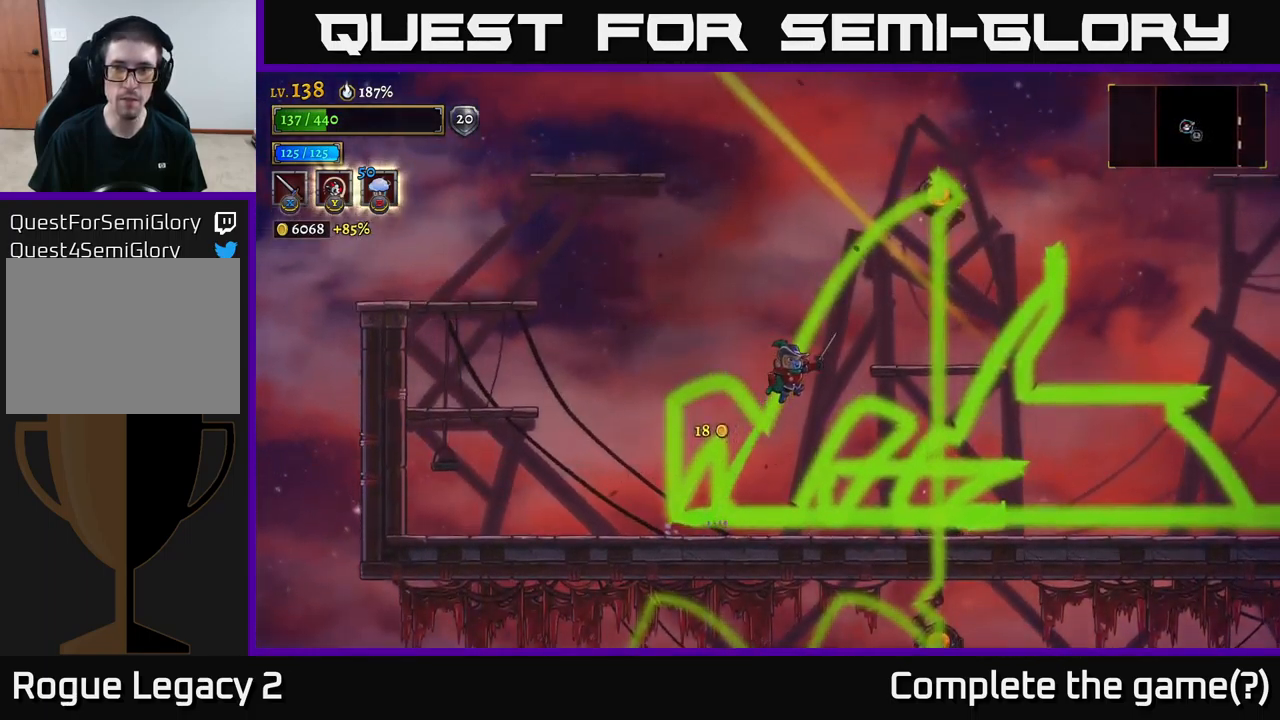
{"buttons": [], "left_stick": "right", "right_stick": "center", "events": [[133, "A", "up"], [167, "A", "down"], [250, "A", "up"]]}
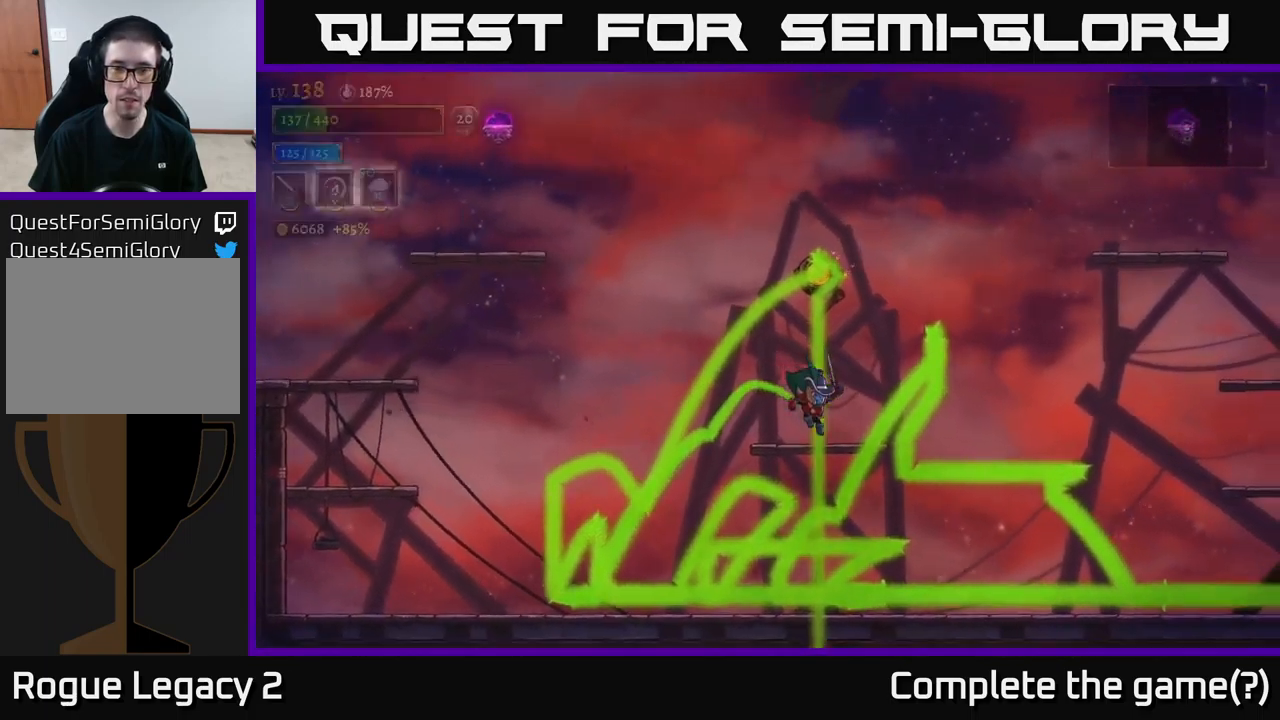
{"buttons": ["A"], "left_stick": "right", "right_stick": "center", "events": [[183, "A", "down"]]}
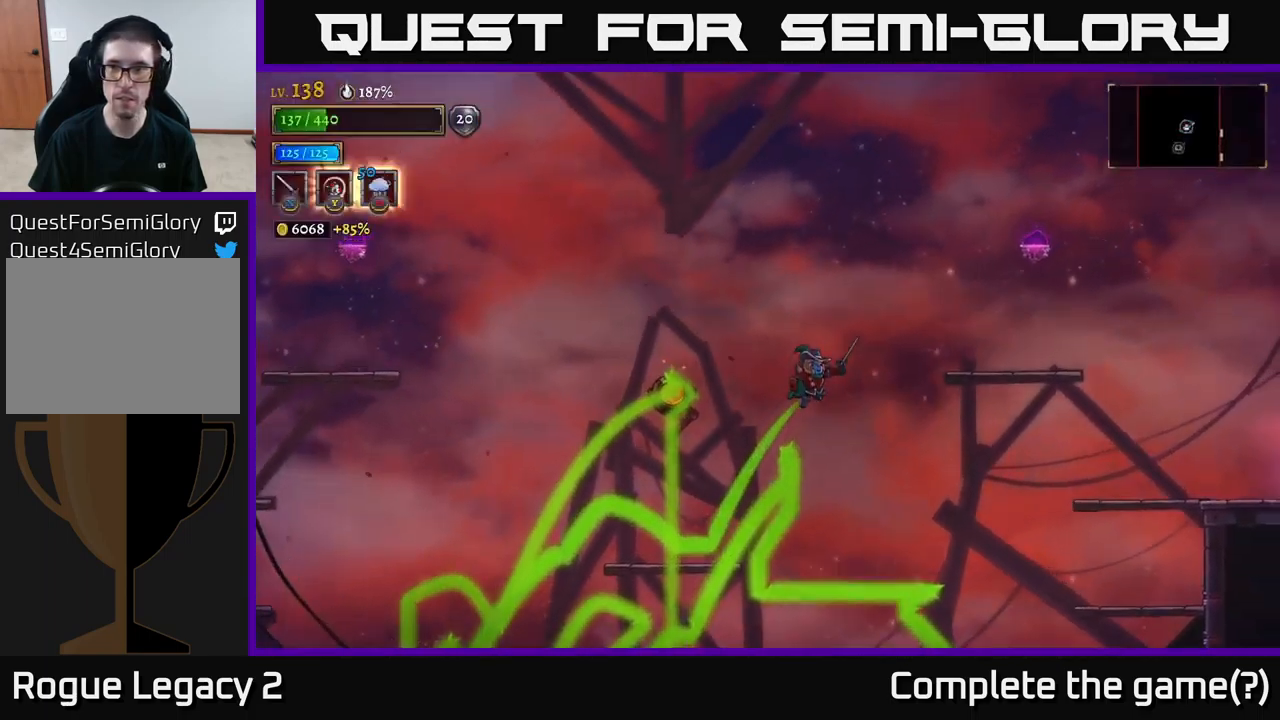
{"buttons": ["R2", "SELECT"], "left_stick": "right", "right_stick": "center", "events": [[183, "A", "up"], [283, "A", "down"], [383, "R2", "down"], [417, "A", "up"], [500, "SELECT", "down"]]}
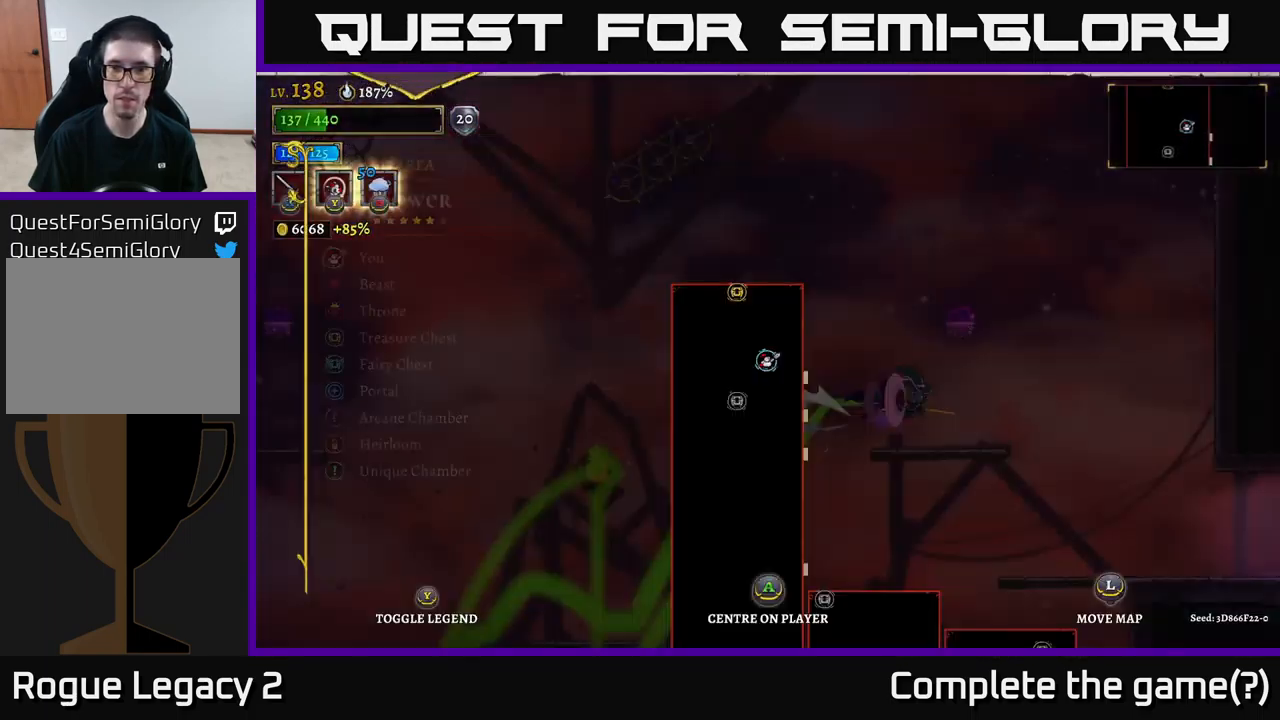
{"buttons": [], "left_stick": "center", "right_stick": "center", "events": [[83, "left_stick", "center"], [183, "R2", "up"], [250, "SELECT", "up"]]}
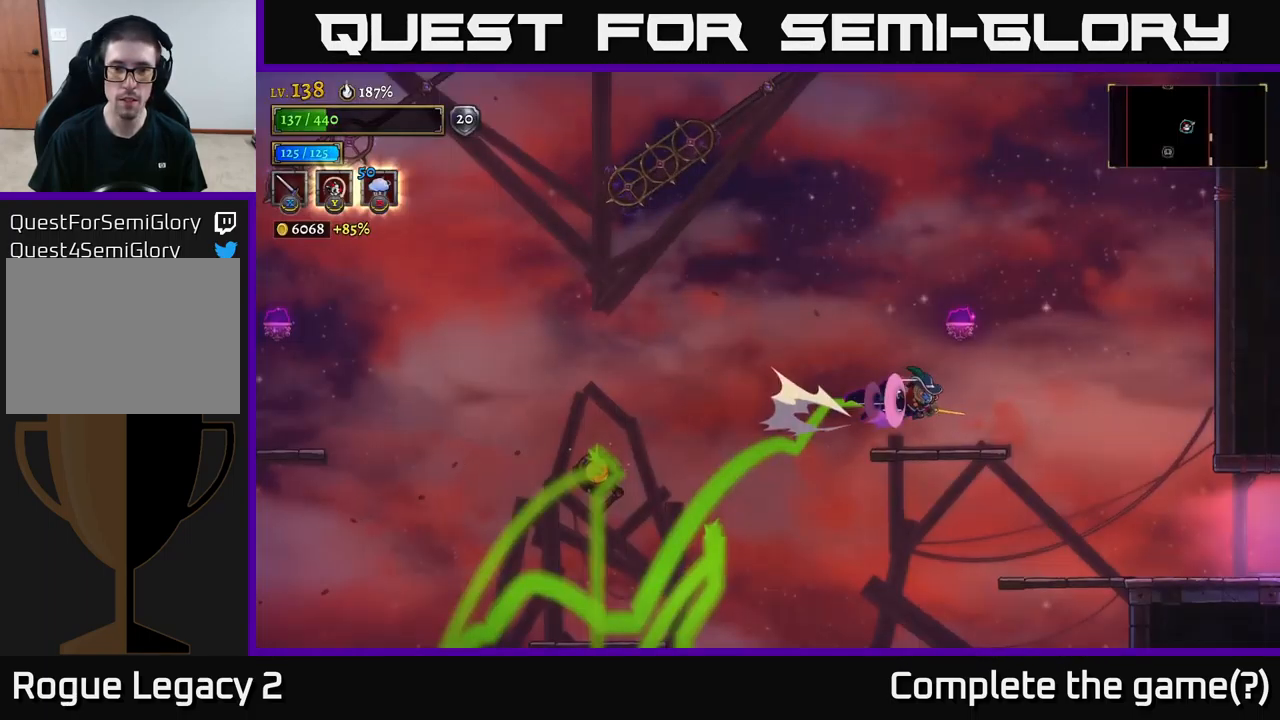
{"buttons": [], "left_stick": "up-left", "right_stick": "center", "events": [[33, "SELECT", "down"], [150, "SELECT", "up"], [300, "left_stick", "left"], [433, "left_stick", "up-left"]]}
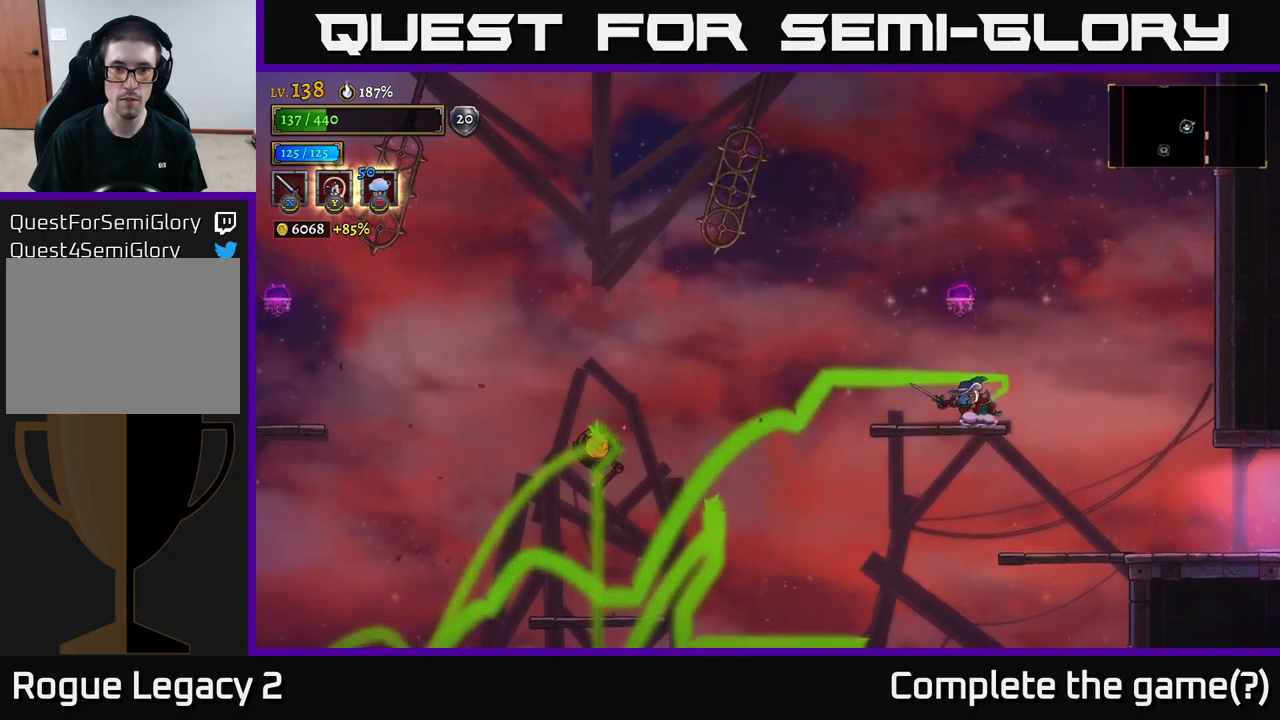
{"buttons": [], "left_stick": "right", "right_stick": "center", "events": [[33, "left_stick", "center"], [100, "left_stick", "right"], [183, "A", "down"], [350, "left_stick", "left"], [383, "L2", "down"], [400, "A", "up"], [450, "left_stick", "right"], [500, "L2", "up"]]}
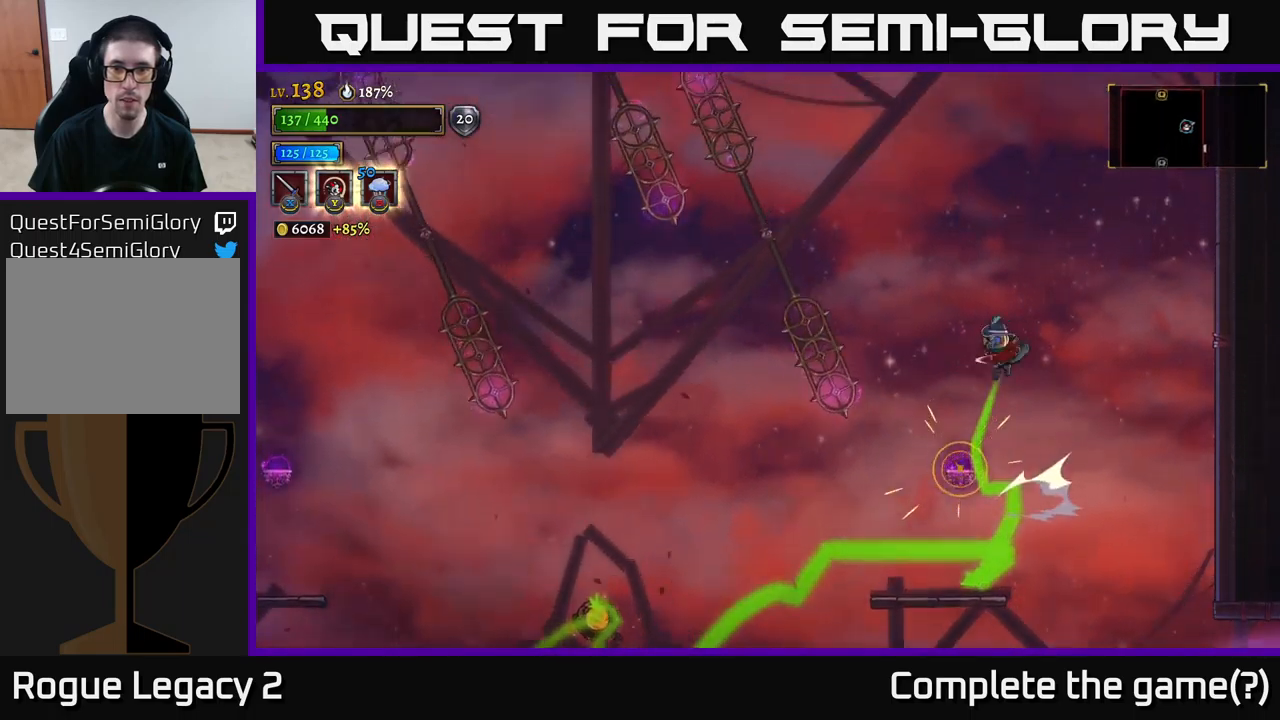
{"buttons": [], "left_stick": "left", "right_stick": "center", "events": [[283, "left_stick", "left"]]}
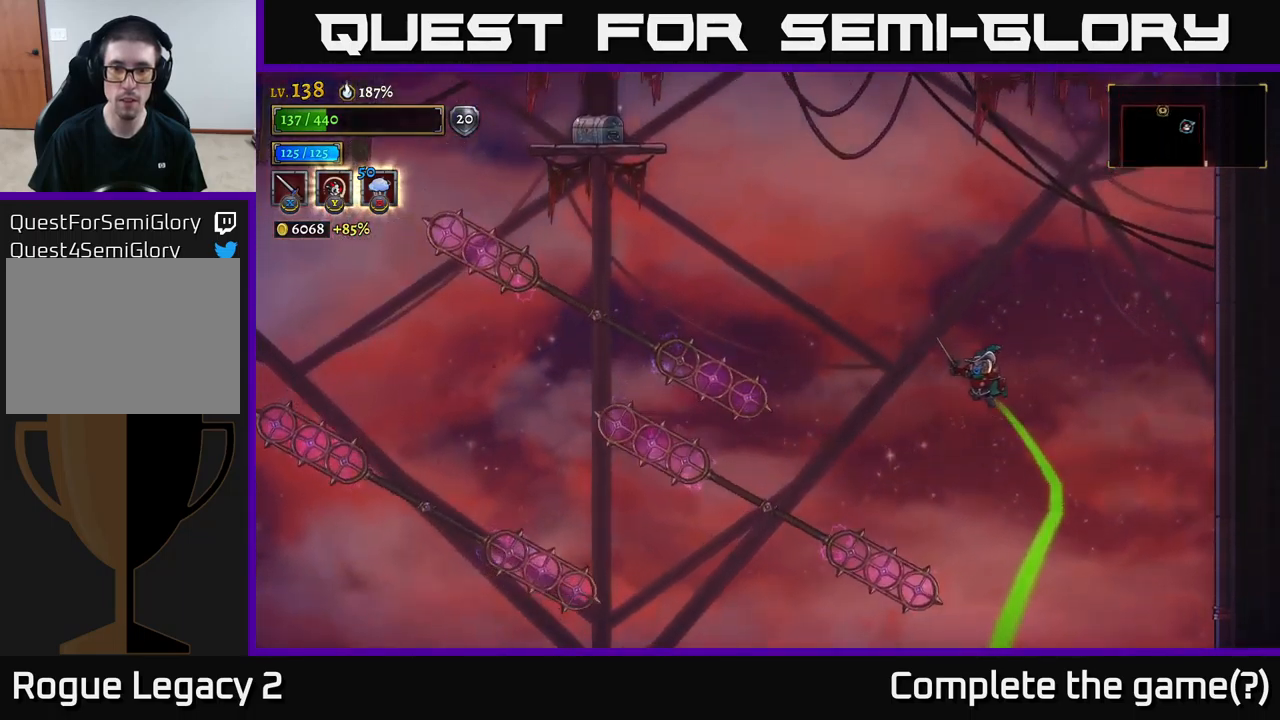
{"buttons": [], "left_stick": "left", "right_stick": "center", "events": [[150, "left_stick", "center"], [217, "left_stick", "left"], [350, "left_stick", "center"], [400, "left_stick", "left"]]}
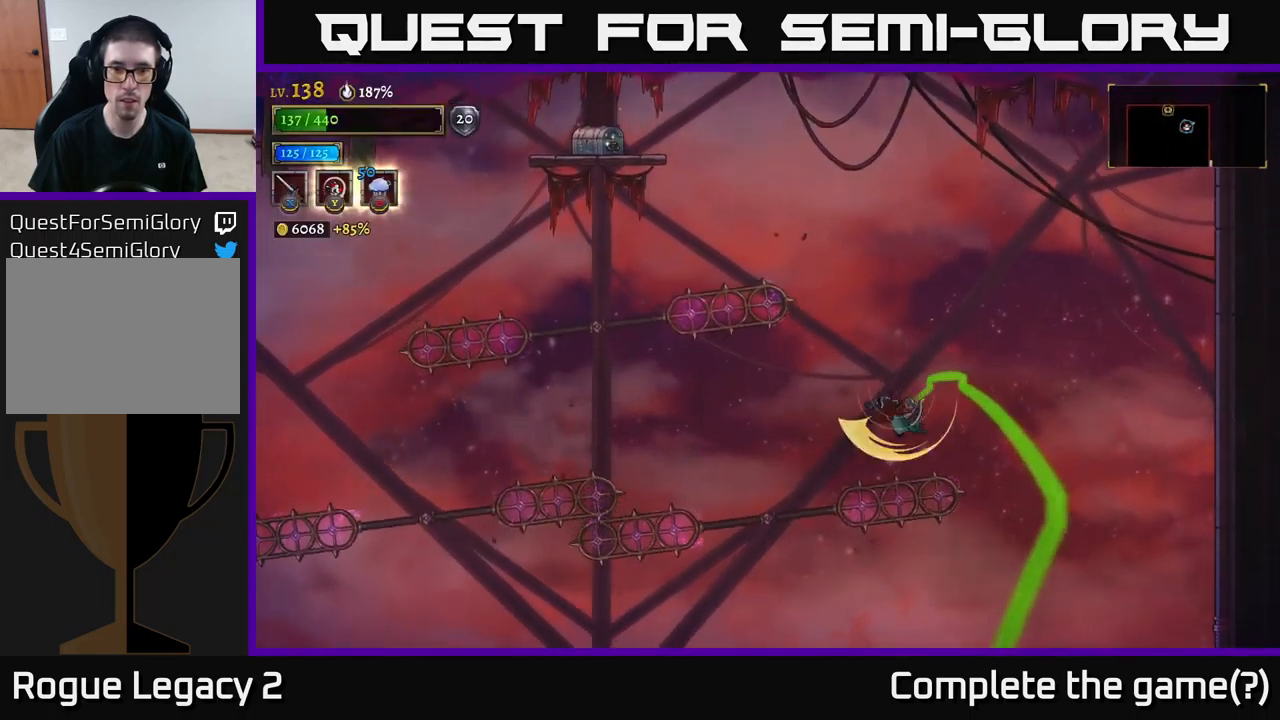
{"buttons": [], "left_stick": "center", "right_stick": "center", "events": [[33, "L1", "down"], [267, "L1", "up"], [350, "left_stick", "up-left"], [450, "left_stick", "center"]]}
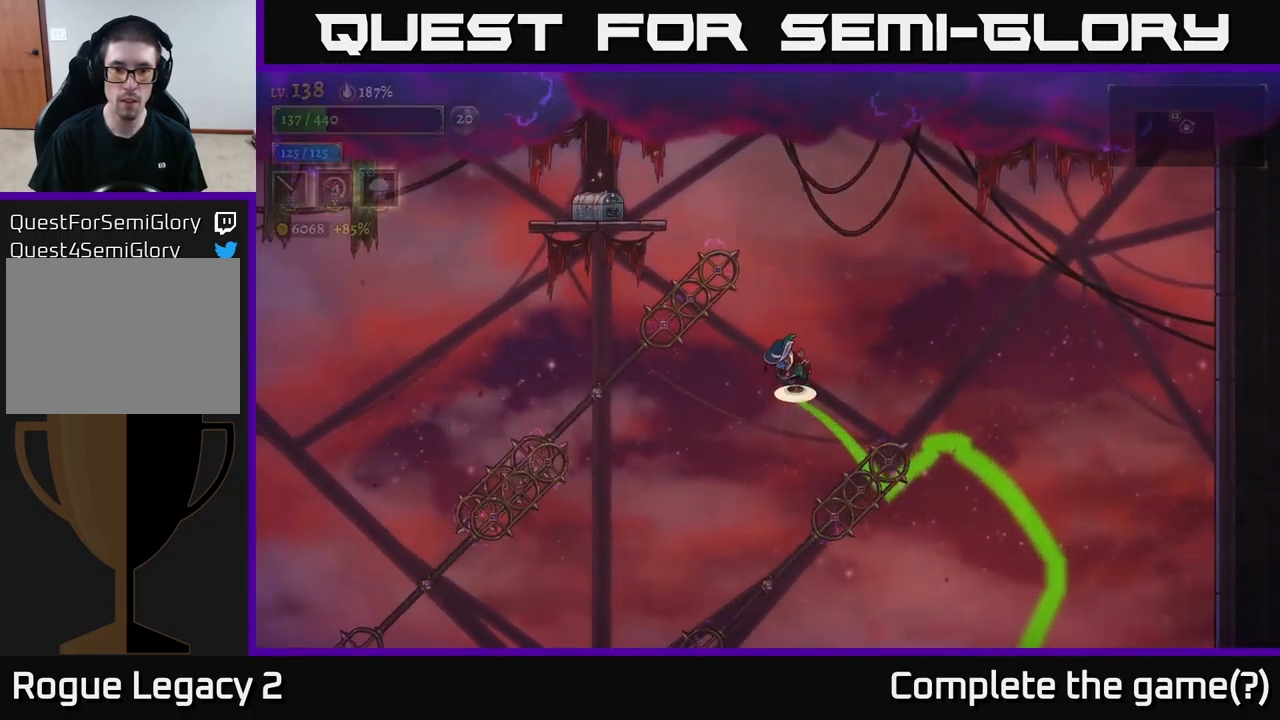
{"buttons": ["L1"], "left_stick": "up-left", "right_stick": "center", "events": [[17, "A", "down"], [17, "left_stick", "left"], [317, "L1", "down"], [350, "A", "up"], [367, "left_stick", "up-left"]]}
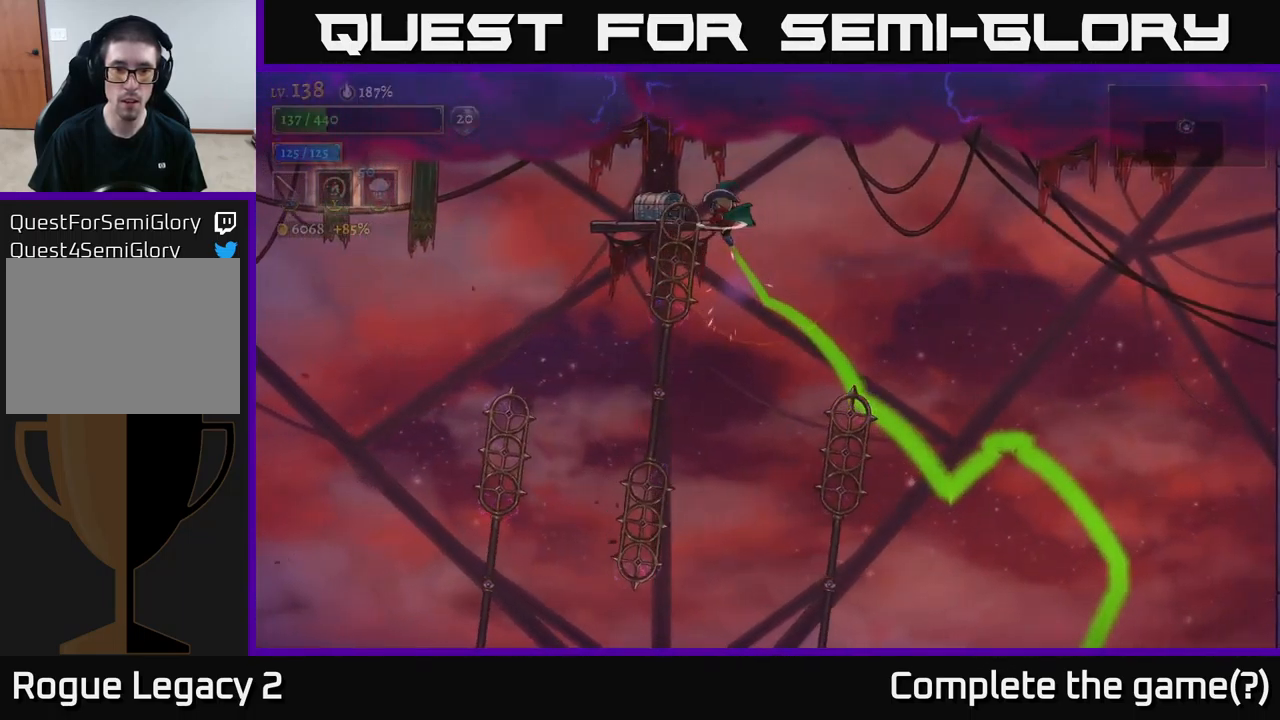
{"buttons": ["R1"], "left_stick": "center", "right_stick": "center", "events": [[67, "L1", "up"], [83, "left_stick", "center"], [283, "left_stick", "left"], [467, "left_stick", "center"], [483, "R1", "down"]]}
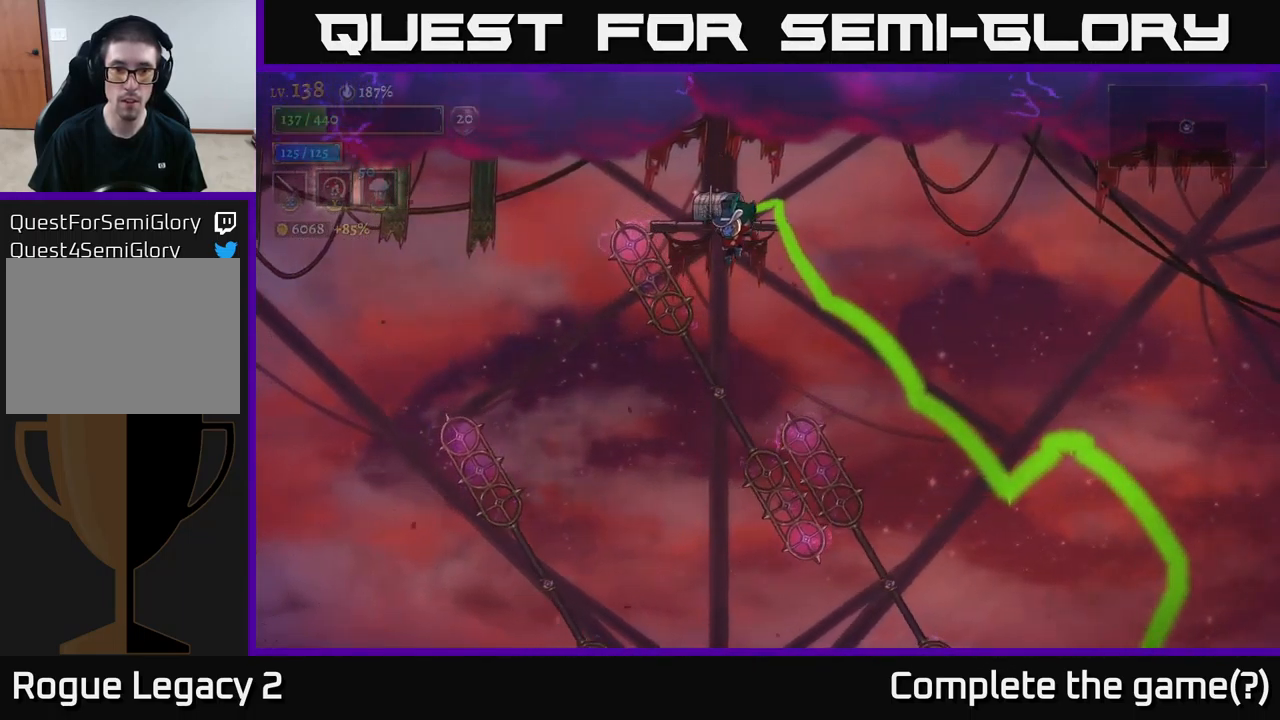
{"buttons": [], "left_stick": "center", "right_stick": "center", "events": [[117, "R1", "up"], [233, "left_stick", "up-left"], [250, "L1", "down"], [417, "L1", "up"], [500, "left_stick", "center"]]}
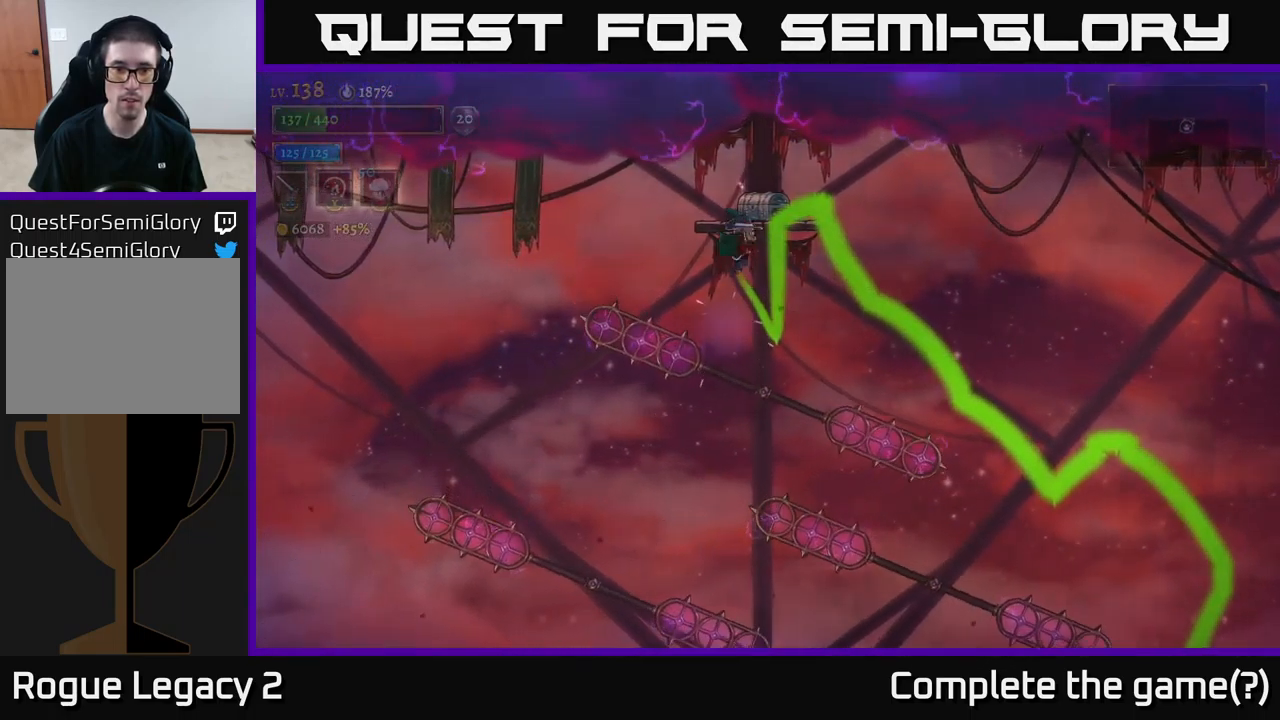
{"buttons": [], "left_stick": "right", "right_stick": "center", "events": [[83, "left_stick", "right"]]}
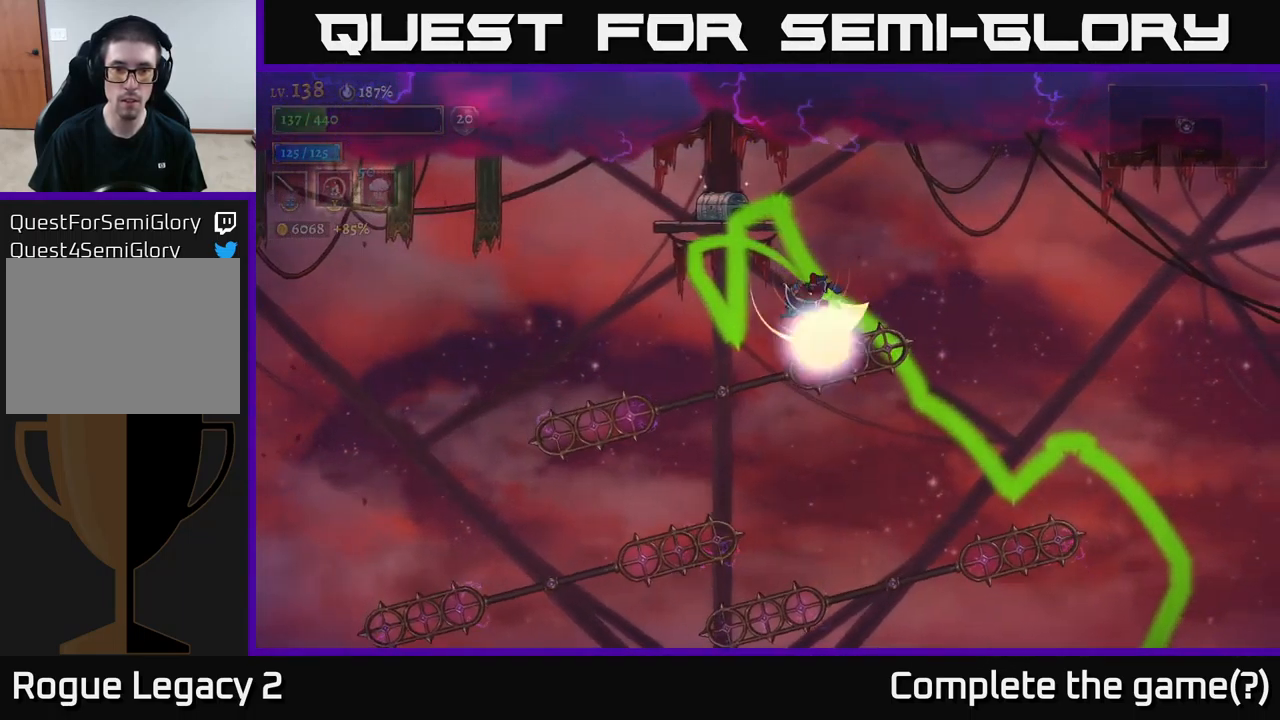
{"buttons": [], "left_stick": "center", "right_stick": "center", "events": [[17, "L1", "down"], [33, "left_stick", "up-left"], [350, "L1", "up"], [500, "left_stick", "center"]]}
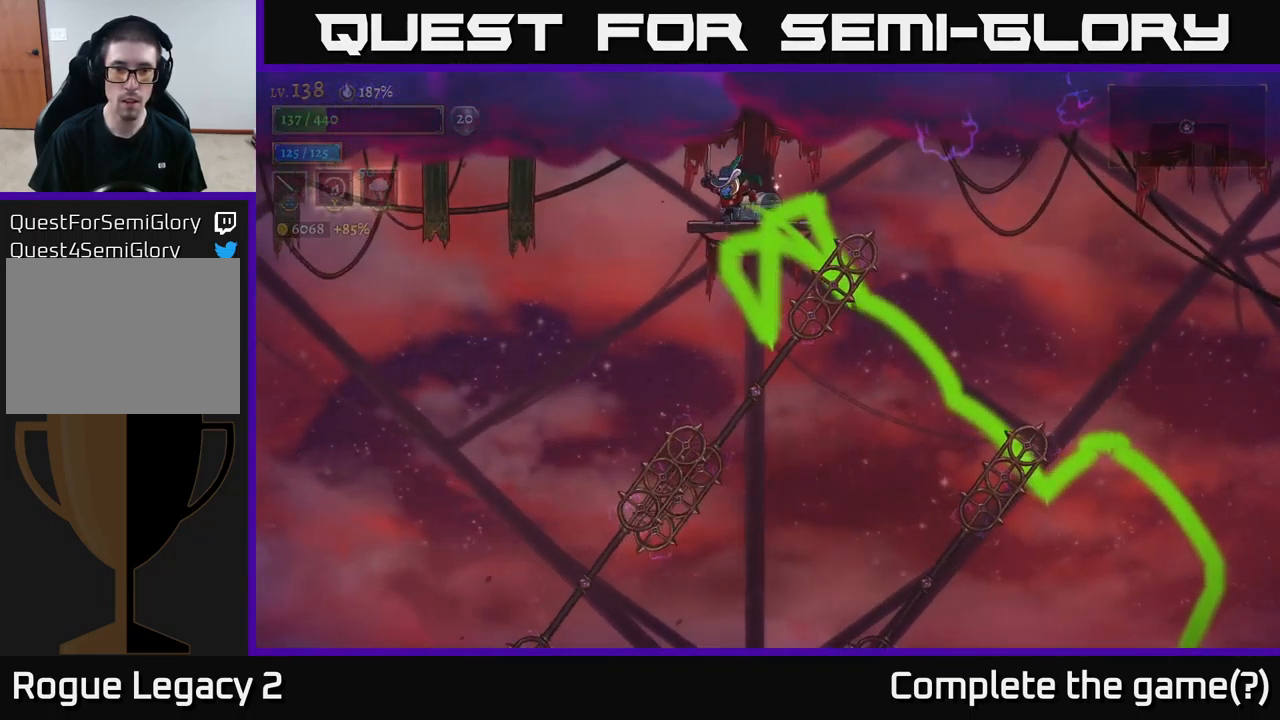
{"buttons": ["L1"], "left_stick": "up-left", "right_stick": "center", "events": [[250, "left_stick", "left"], [317, "R1", "down"], [383, "R1", "up"], [467, "L1", "down"], [500, "left_stick", "up-left"]]}